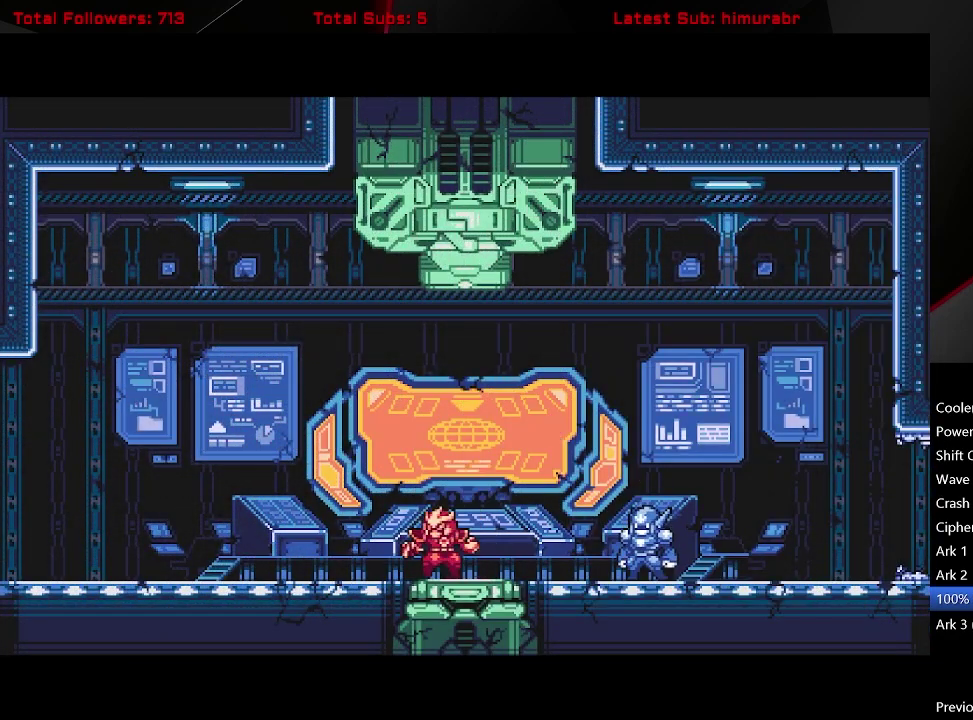
Gameplay with a controller (Xbox layout); each line is a JSON object with the inputs held at the frame after it. "events" lists button and stick changes between this image and that frame as [ms after this image, input, new state], when the widget could be followed in between. Not read: L3 R3 left_stick.
{"buttons": ["L1", "DPAD_LEFT"], "right_stick": "center", "events": []}
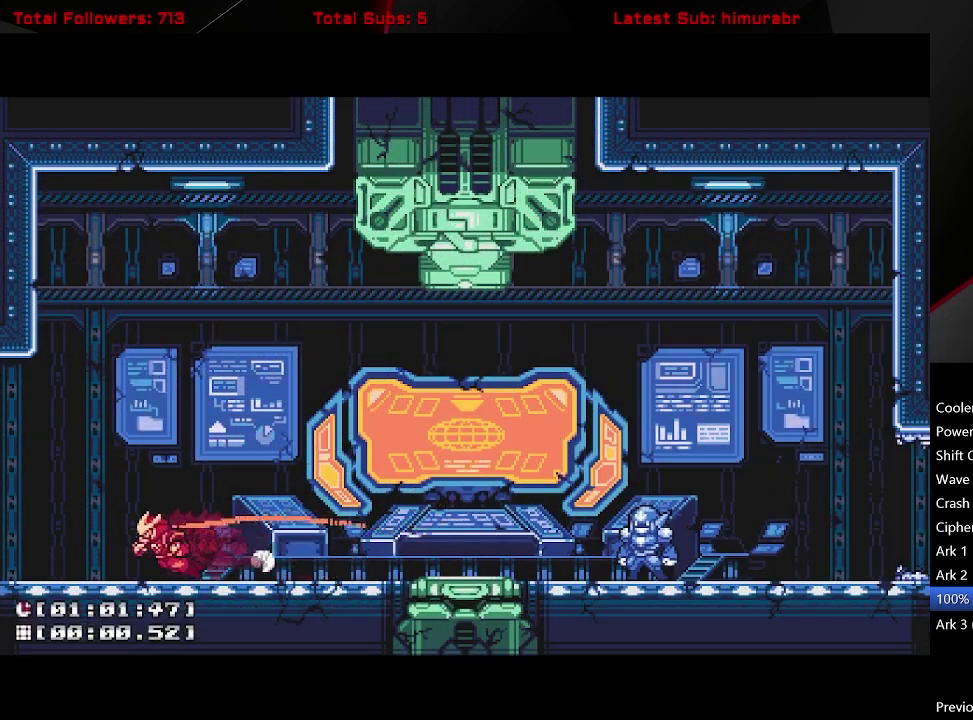
{"buttons": ["L1", "DPAD_LEFT"], "right_stick": "center", "events": []}
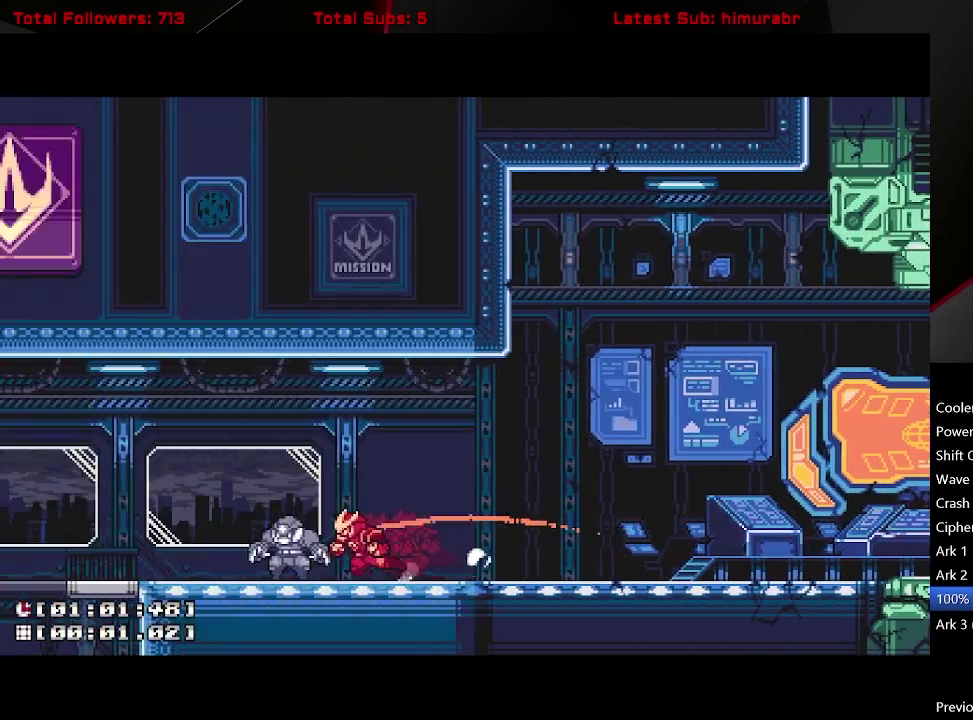
{"buttons": ["L1", "DPAD_LEFT"], "right_stick": "center", "events": []}
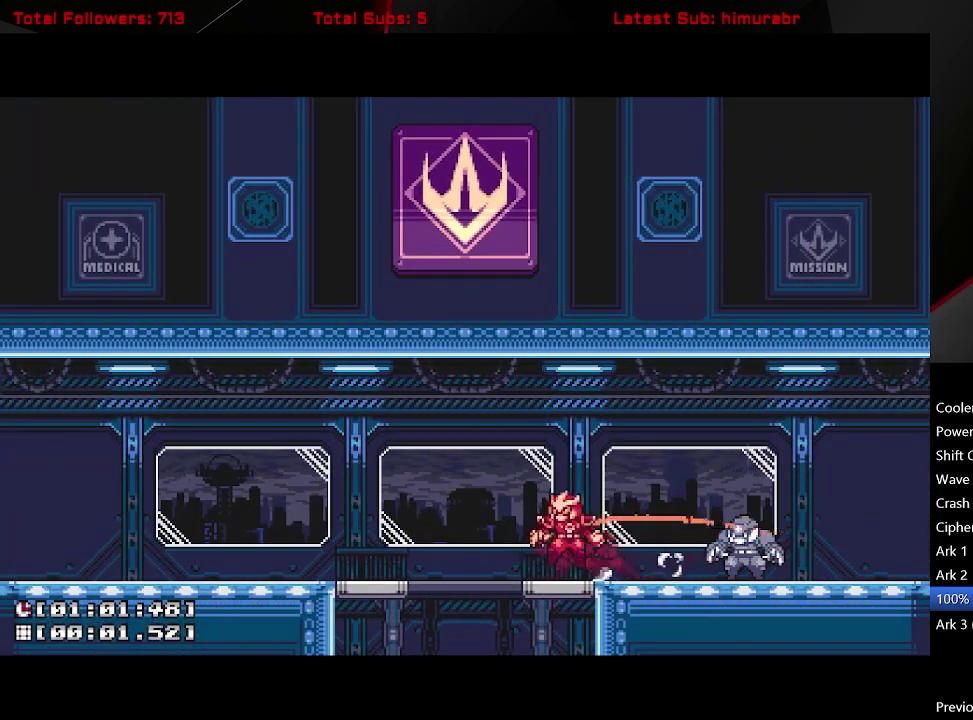
{"buttons": ["L1", "DPAD_LEFT"], "right_stick": "center", "events": [[33, "A", "down"], [333, "A", "up"]]}
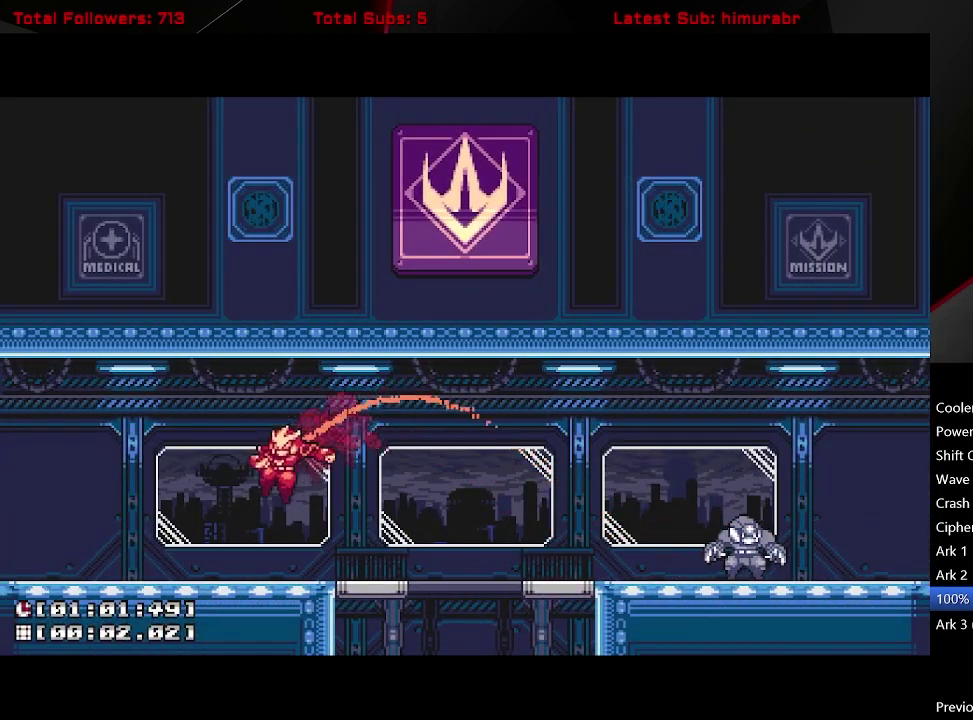
{"buttons": ["L1", "DPAD_LEFT"], "right_stick": "center", "events": [[167, "DPAD_DOWN", "down"], [233, "A", "down"], [417, "DPAD_DOWN", "up"], [500, "A", "up"]]}
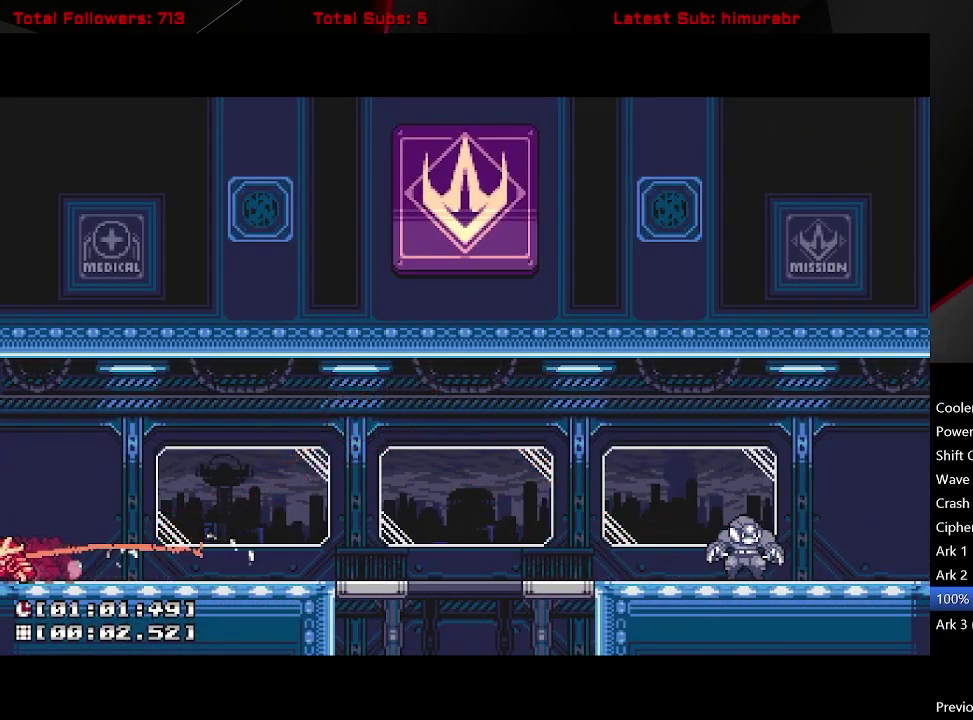
{"buttons": ["L1", "DPAD_LEFT"], "right_stick": "center", "events": []}
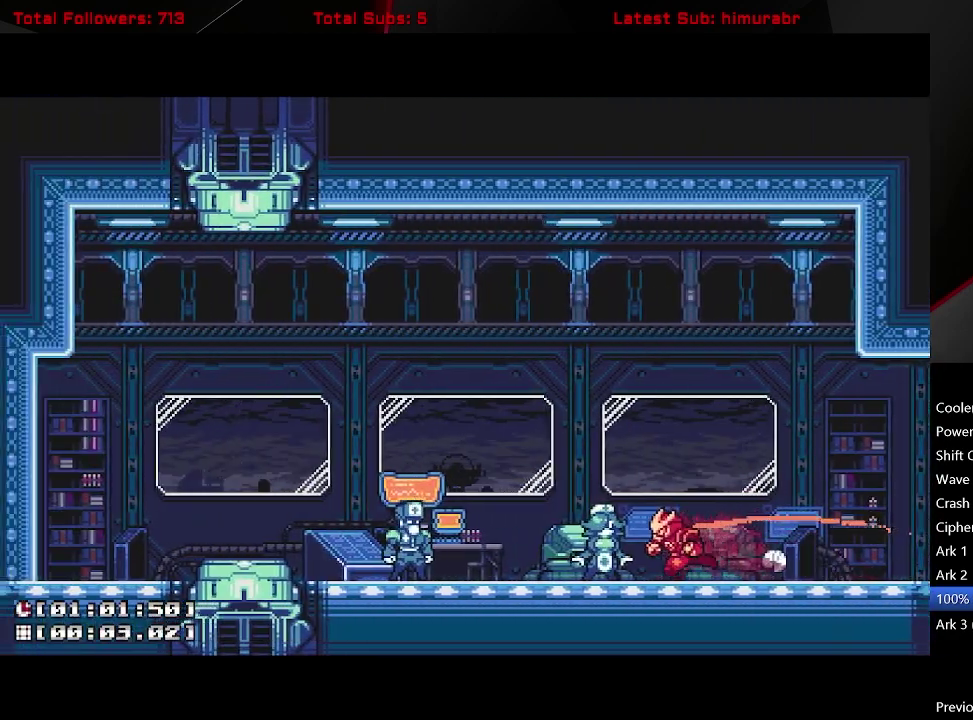
{"buttons": [], "right_stick": "center", "events": [[100, "L1", "up"], [117, "DPAD_LEFT", "up"], [233, "DPAD_UP", "down"], [300, "DPAD_UP", "up"]]}
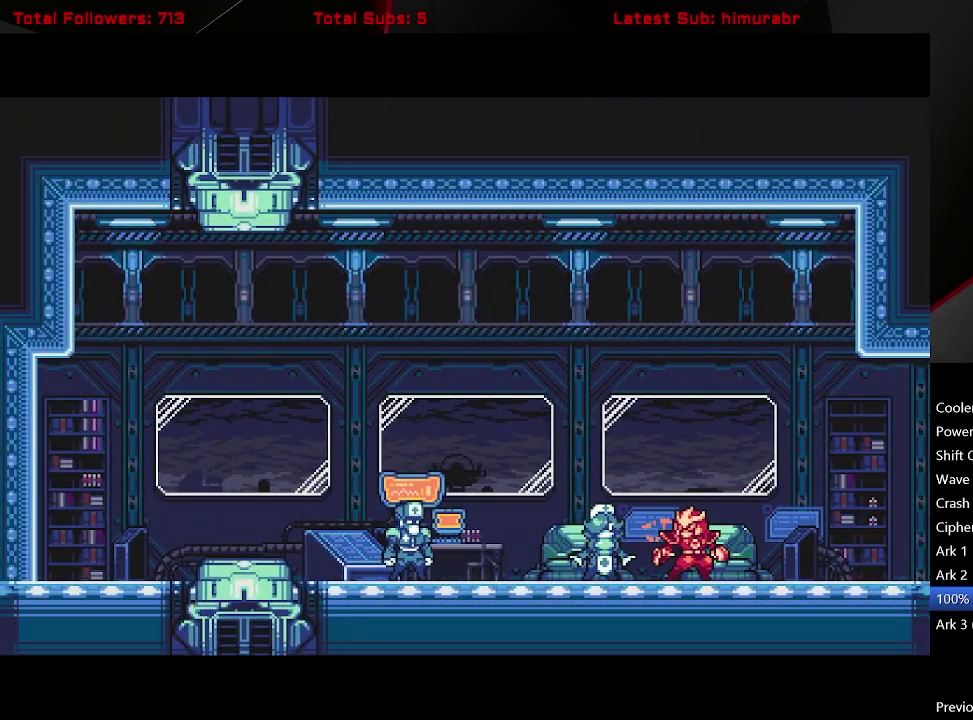
{"buttons": ["START"], "right_stick": "center", "events": [[50, "START", "down"]]}
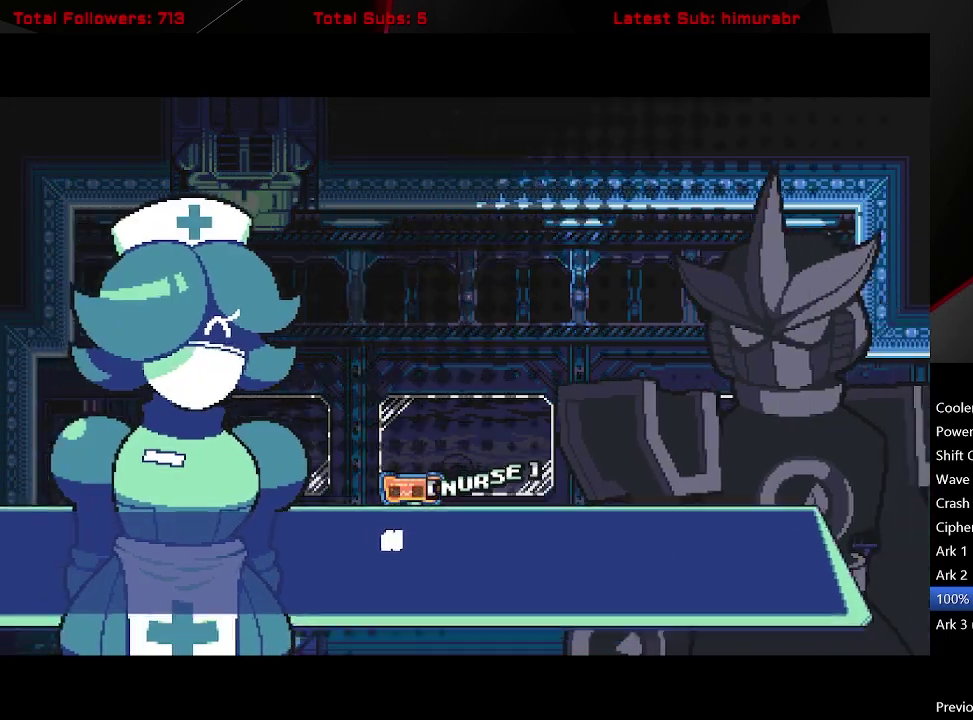
{"buttons": ["START"], "right_stick": "center", "events": []}
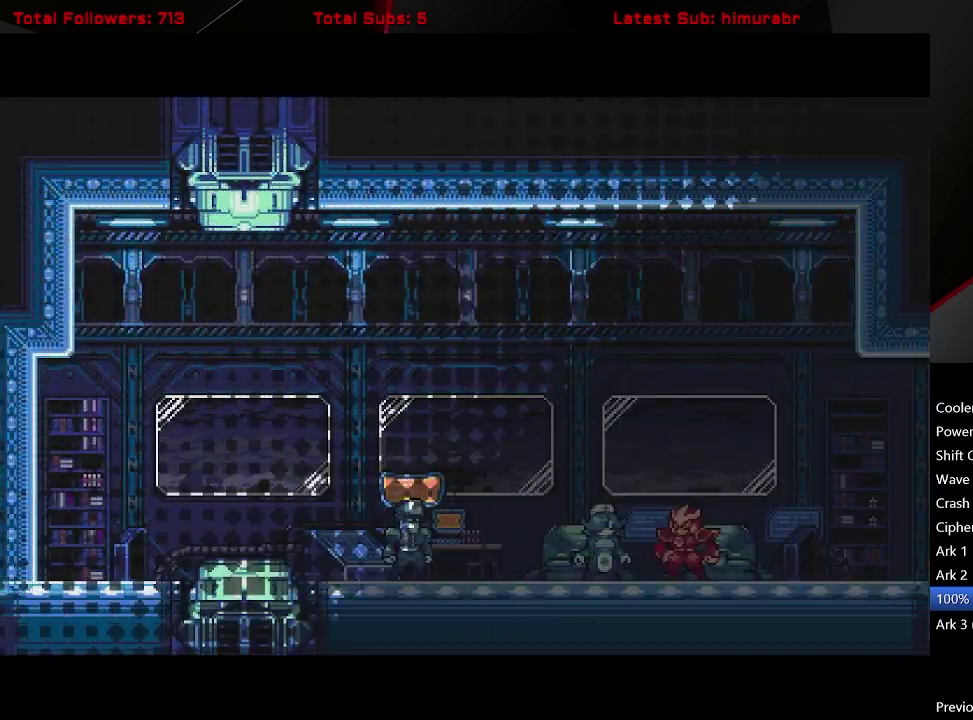
{"buttons": [], "right_stick": "center", "events": [[300, "START", "up"]]}
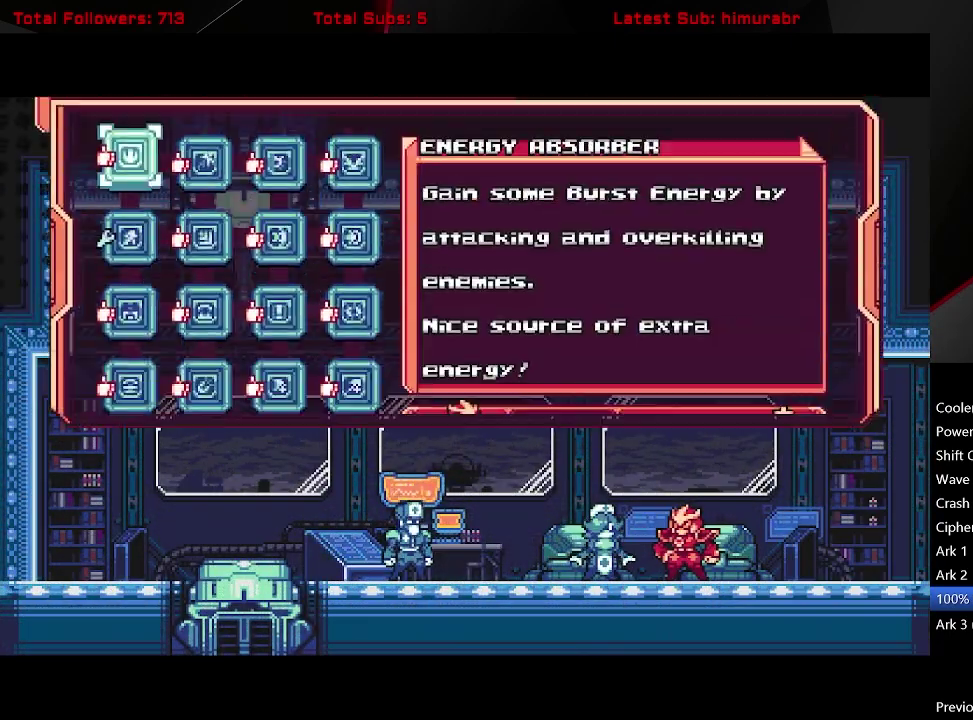
{"buttons": [], "right_stick": "center", "events": []}
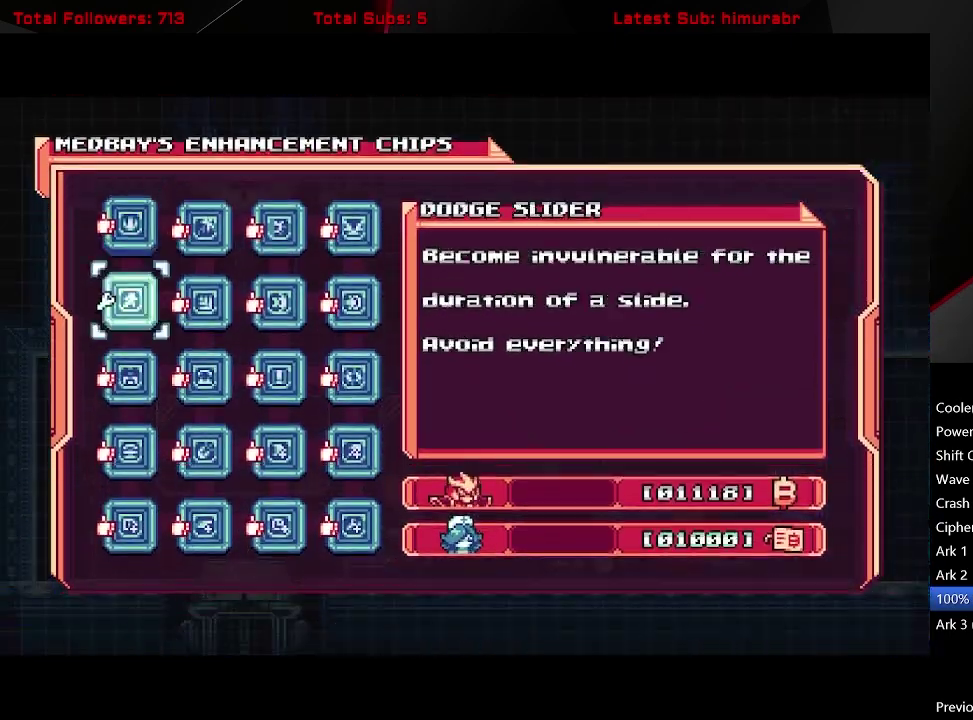
{"buttons": [], "right_stick": "center", "events": [[183, "A", "down"], [267, "A", "up"]]}
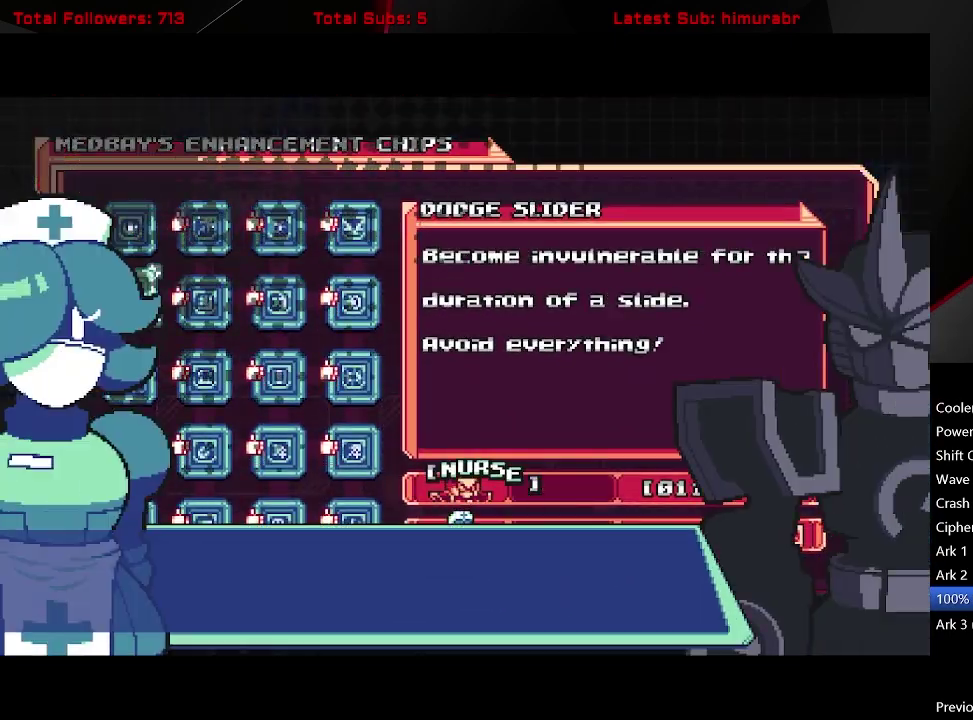
{"buttons": [], "right_stick": "center", "events": [[300, "A", "down"], [367, "A", "up"]]}
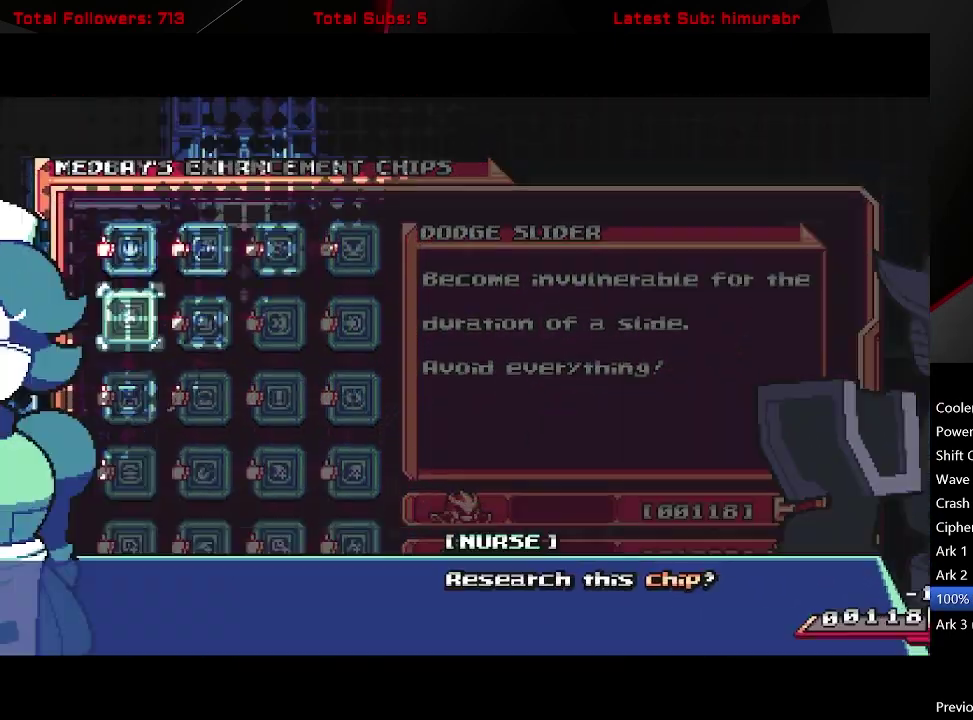
{"buttons": [], "right_stick": "center", "events": []}
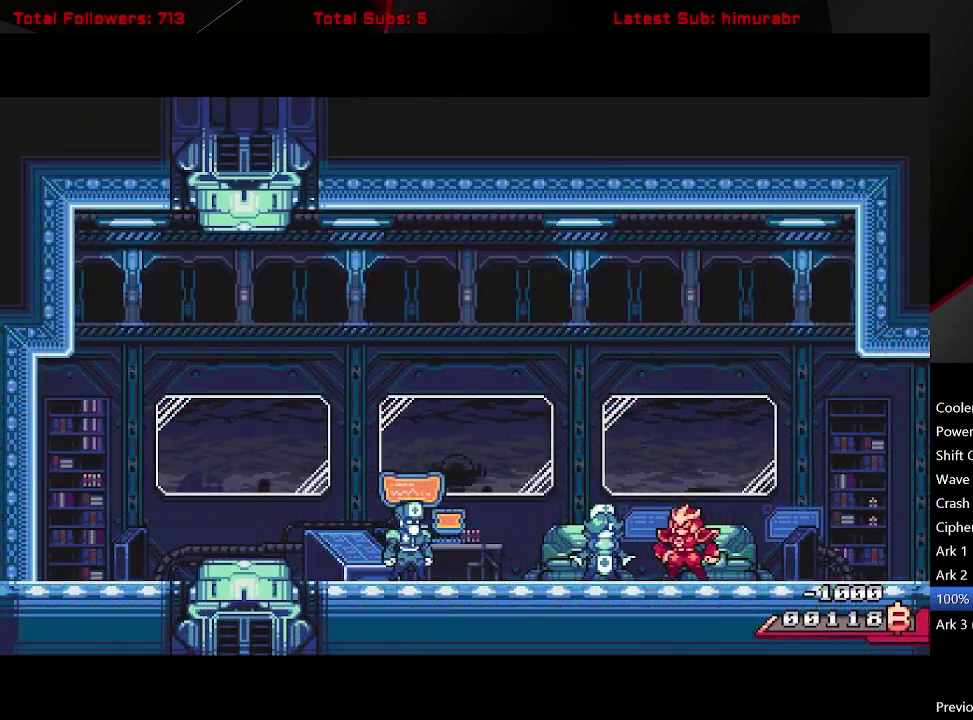
{"buttons": ["START"], "right_stick": "center", "events": [[200, "START", "down"]]}
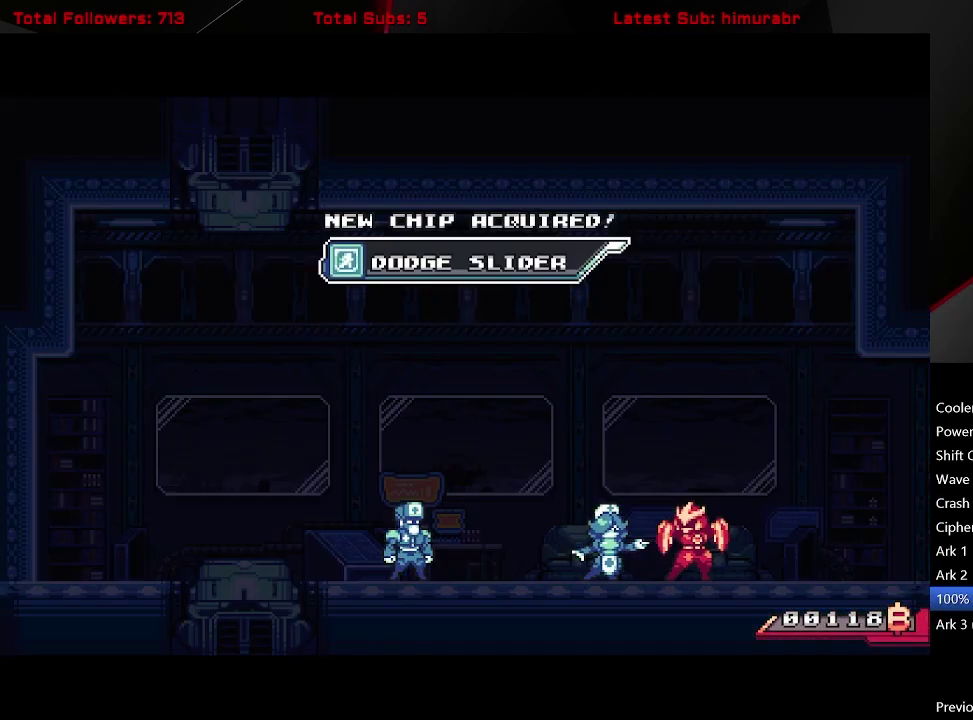
{"buttons": ["START"], "right_stick": "center", "events": []}
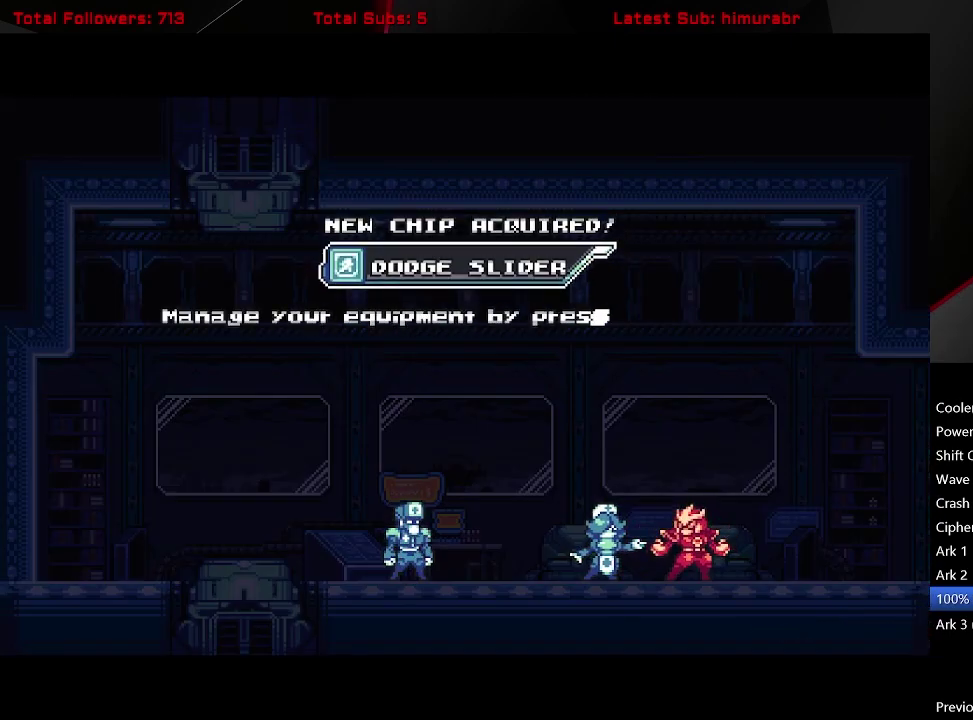
{"buttons": ["START"], "right_stick": "center", "events": []}
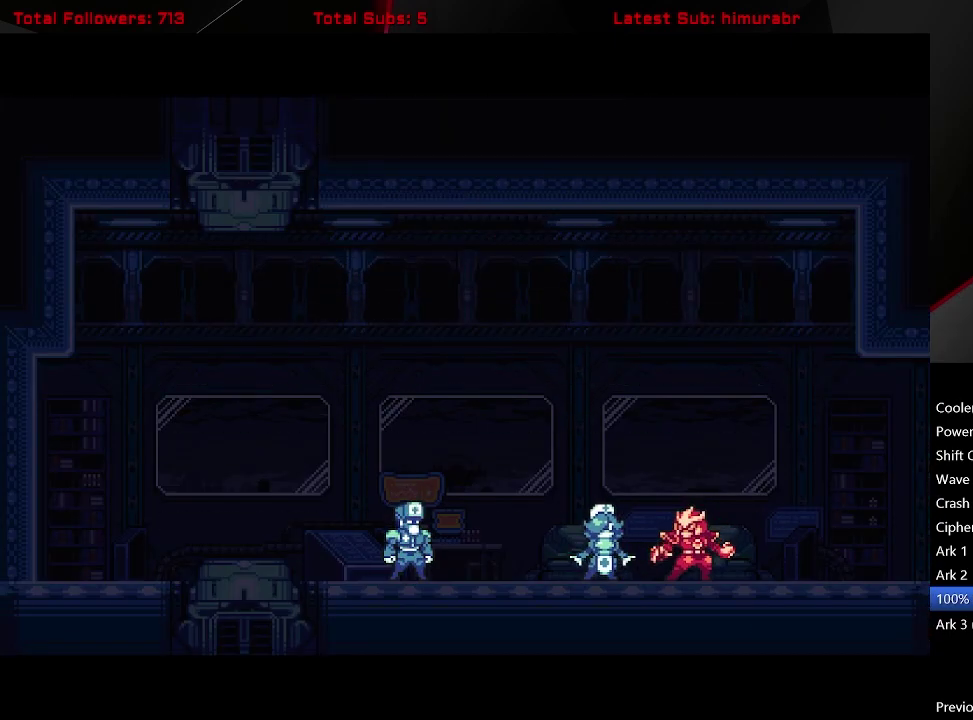
{"buttons": ["START"], "right_stick": "center", "events": []}
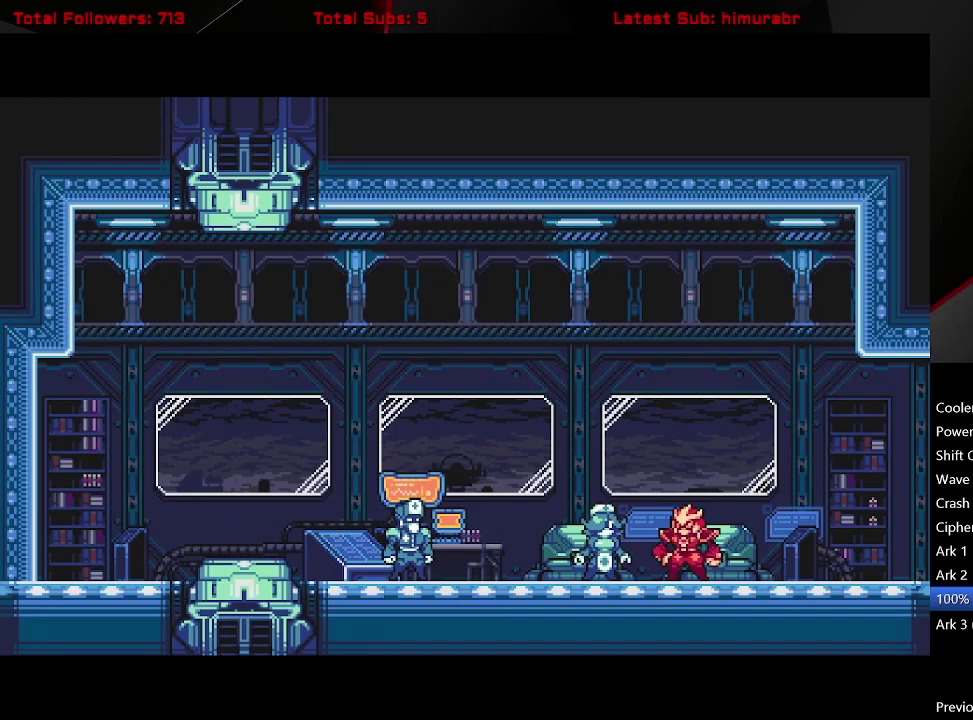
{"buttons": ["START"], "right_stick": "center", "events": []}
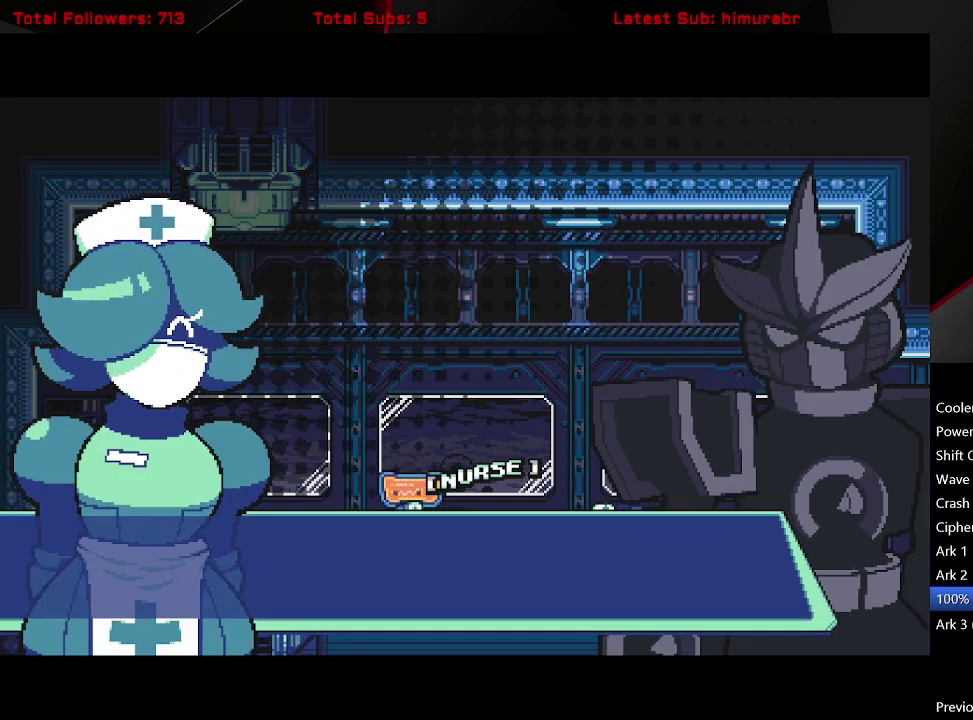
{"buttons": ["A"], "right_stick": "center", "events": [[333, "START", "up"], [500, "A", "down"]]}
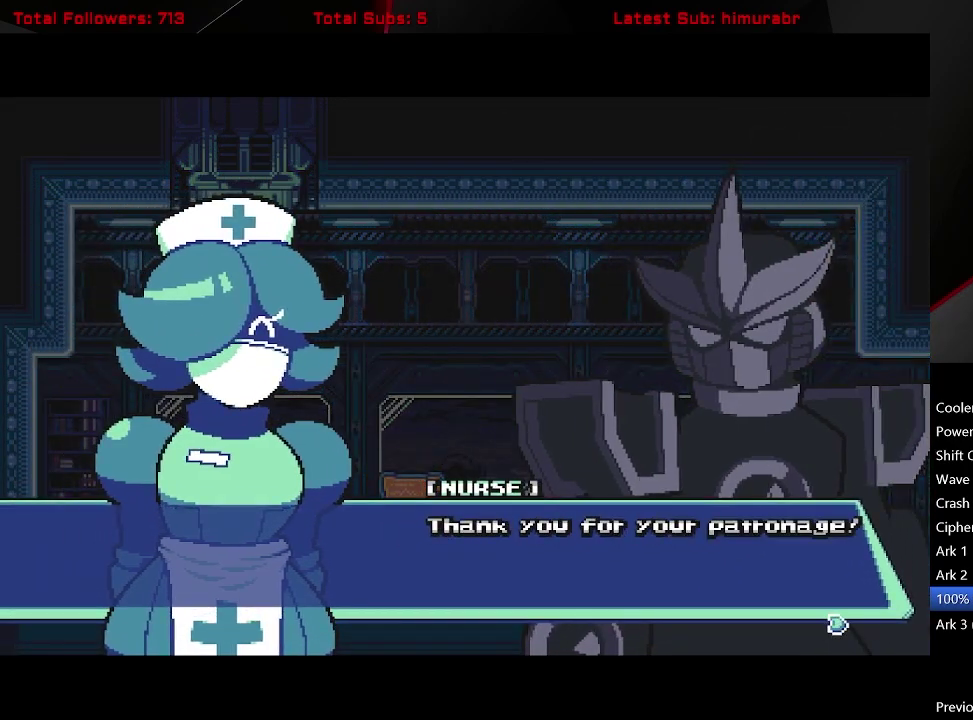
{"buttons": ["START"], "right_stick": "center", "events": [[83, "A", "up"], [250, "START", "down"]]}
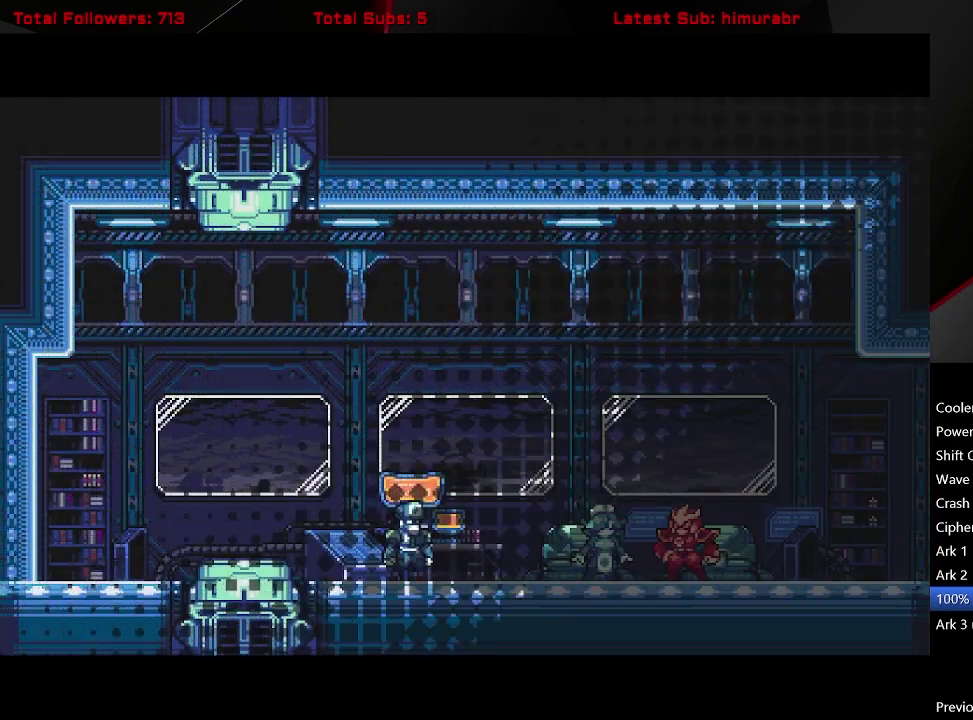
{"buttons": [], "right_stick": "center", "events": [[100, "START", "up"]]}
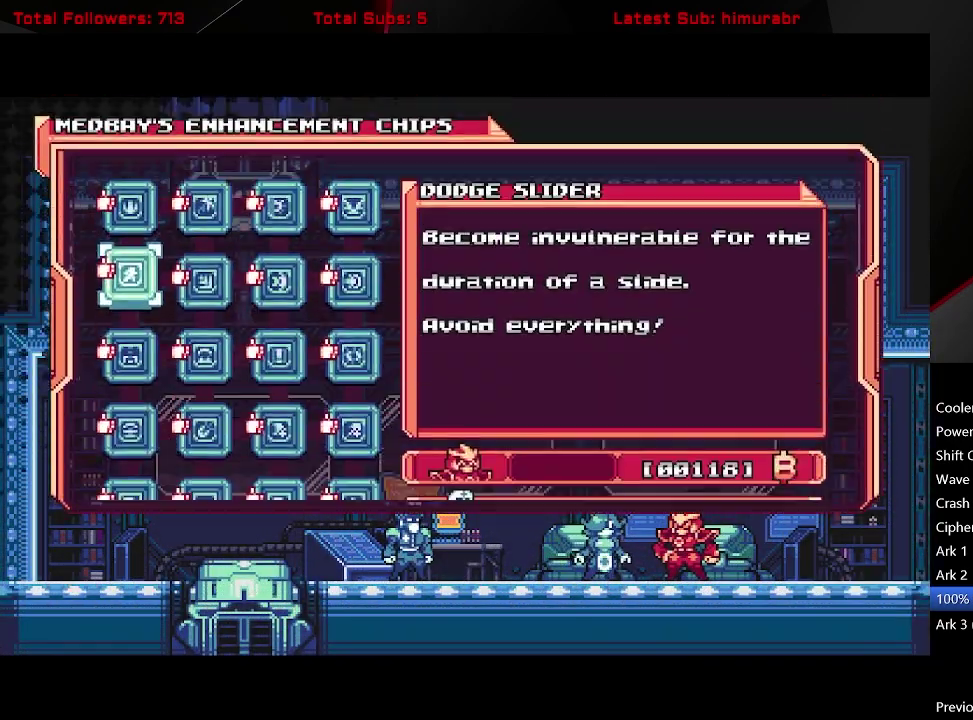
{"buttons": ["B"], "right_stick": "center", "events": [[333, "B", "down"], [400, "B", "up"], [500, "B", "down"]]}
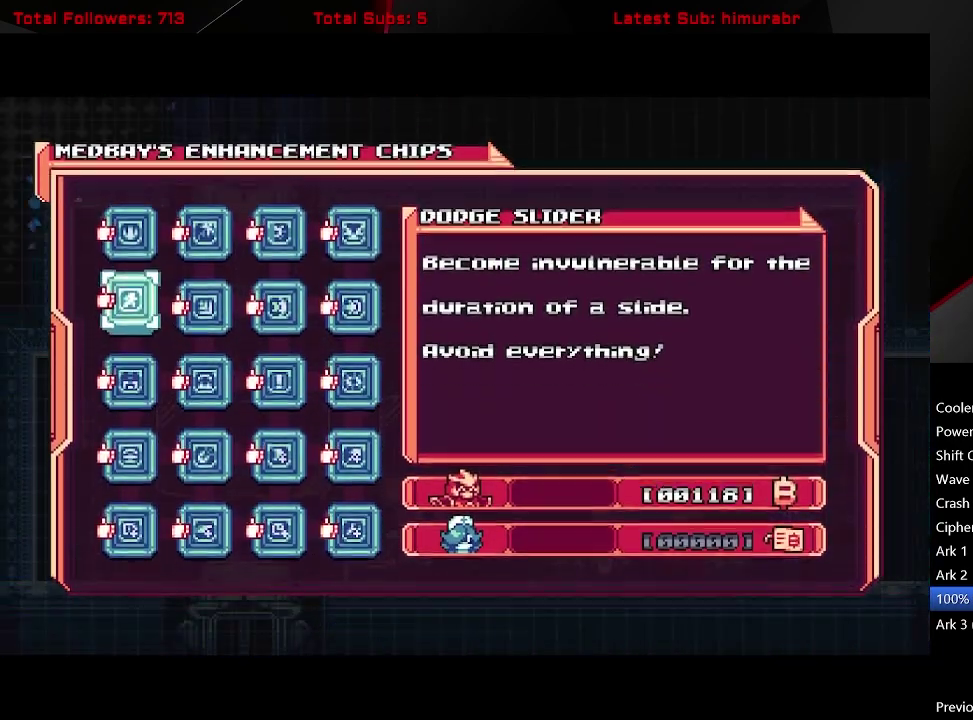
{"buttons": [], "right_stick": "center", "events": [[67, "B", "up"]]}
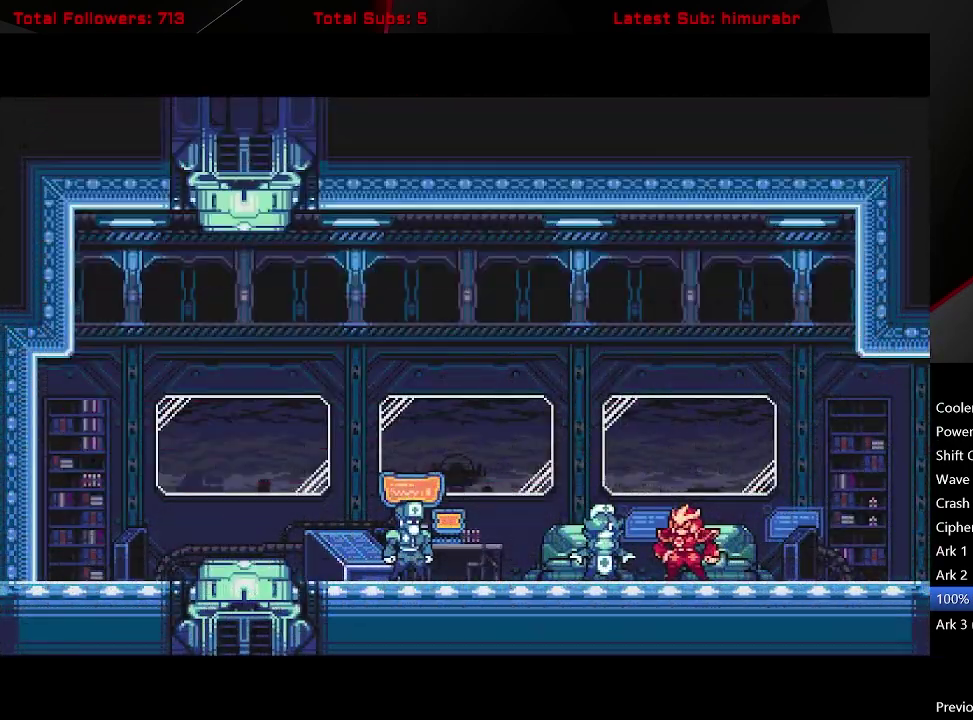
{"buttons": [], "right_stick": "center", "events": []}
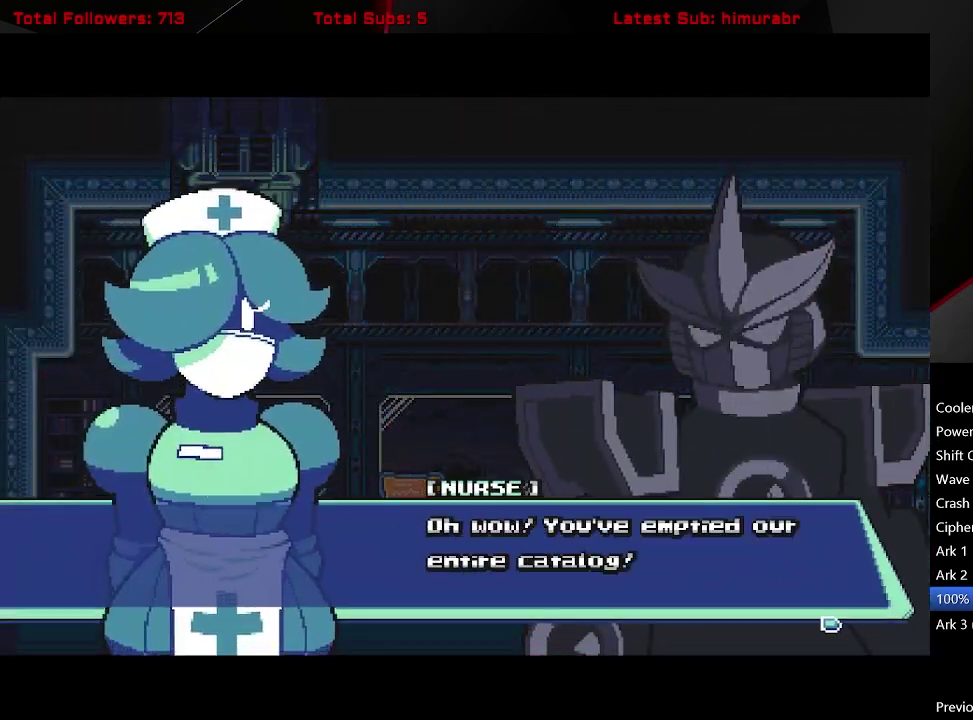
{"buttons": ["START"], "right_stick": "center", "events": [[50, "A", "down"], [133, "A", "up"], [350, "START", "down"]]}
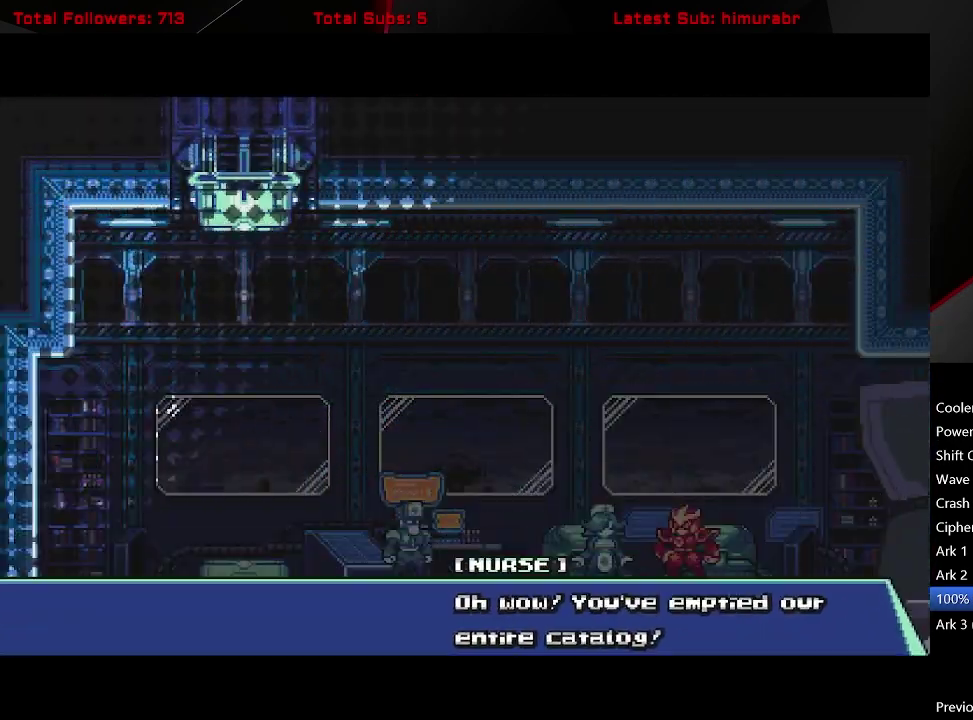
{"buttons": ["DPAD_RIGHT"], "right_stick": "center", "events": [[333, "START", "up"], [367, "DPAD_RIGHT", "down"]]}
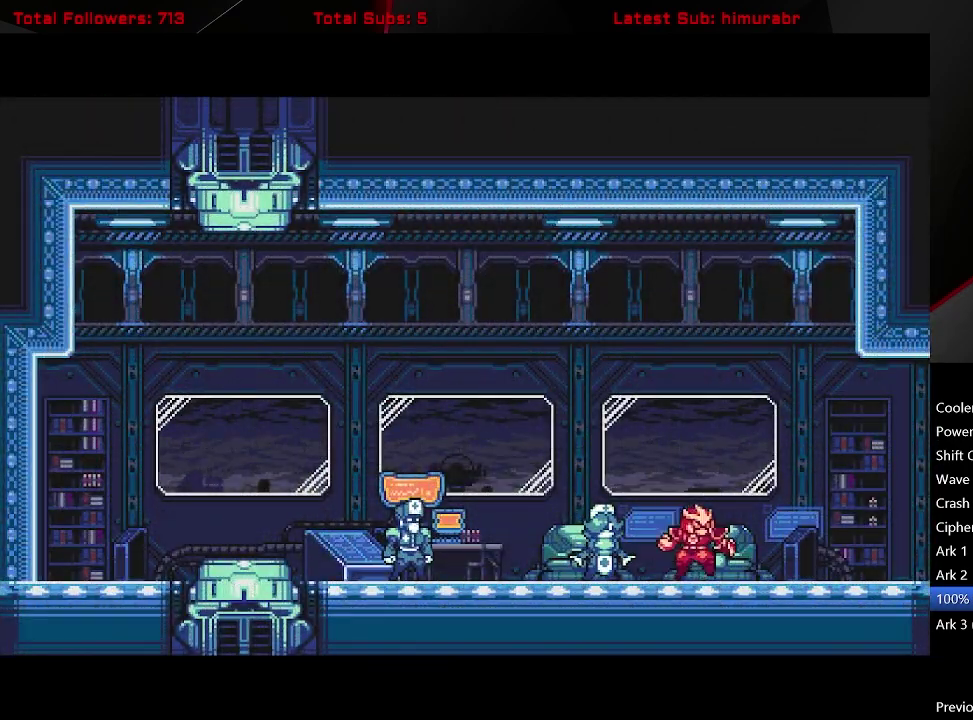
{"buttons": ["L1", "DPAD_RIGHT"], "right_stick": "center", "events": [[50, "L1", "down"]]}
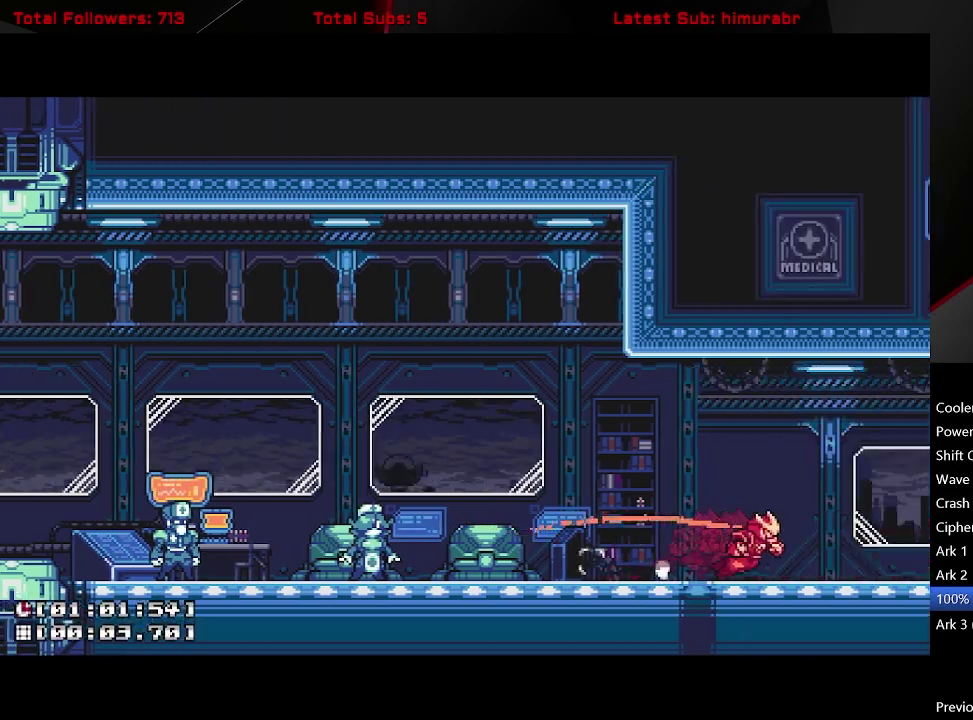
{"buttons": ["L1", "DPAD_RIGHT"], "right_stick": "center", "events": []}